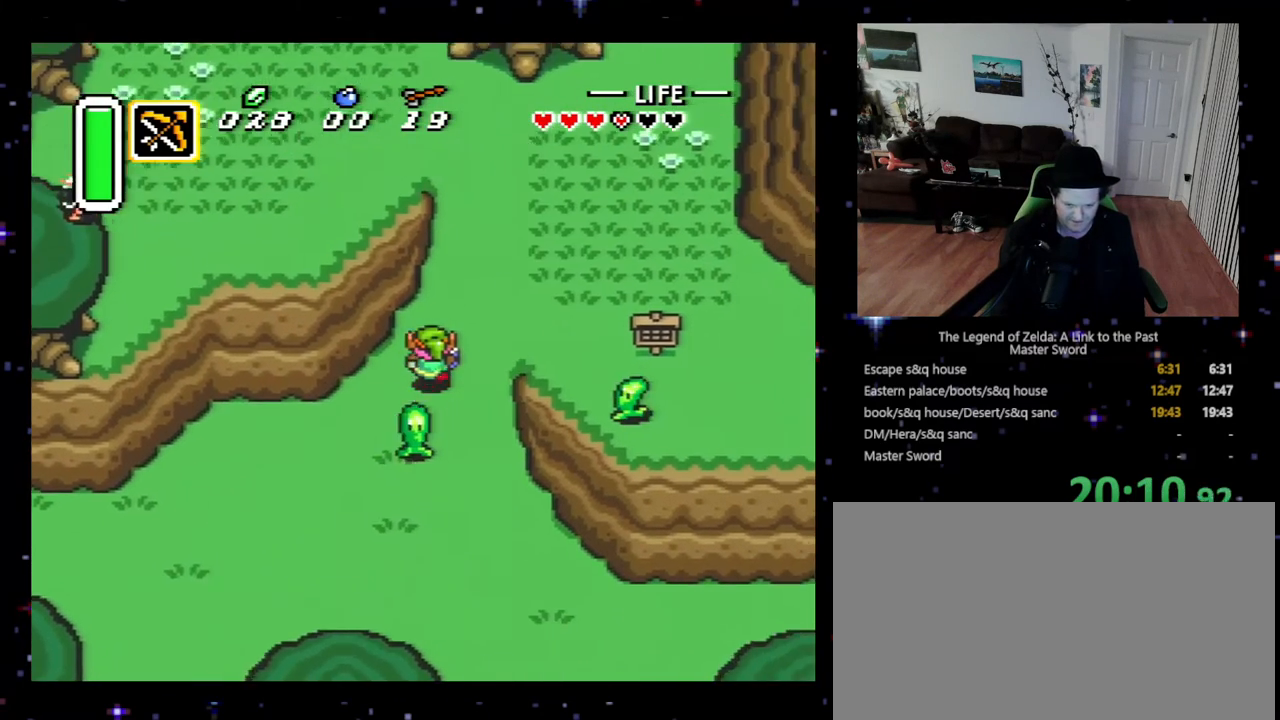
Gameplay with a controller (Nintendo layout); each line is a JSON object with the inputs held at the frame after it. "events" lists button and stick changes between this image and that frame as [ms after this image, input, new state], when the widget could be followed in between. Not read: L3 R3.
{"buttons": ["DPAD_UP", "DPAD_RIGHT"], "events": [[67, "DPAD_UP", "up"], [200, "DPAD_UP", "down"]]}
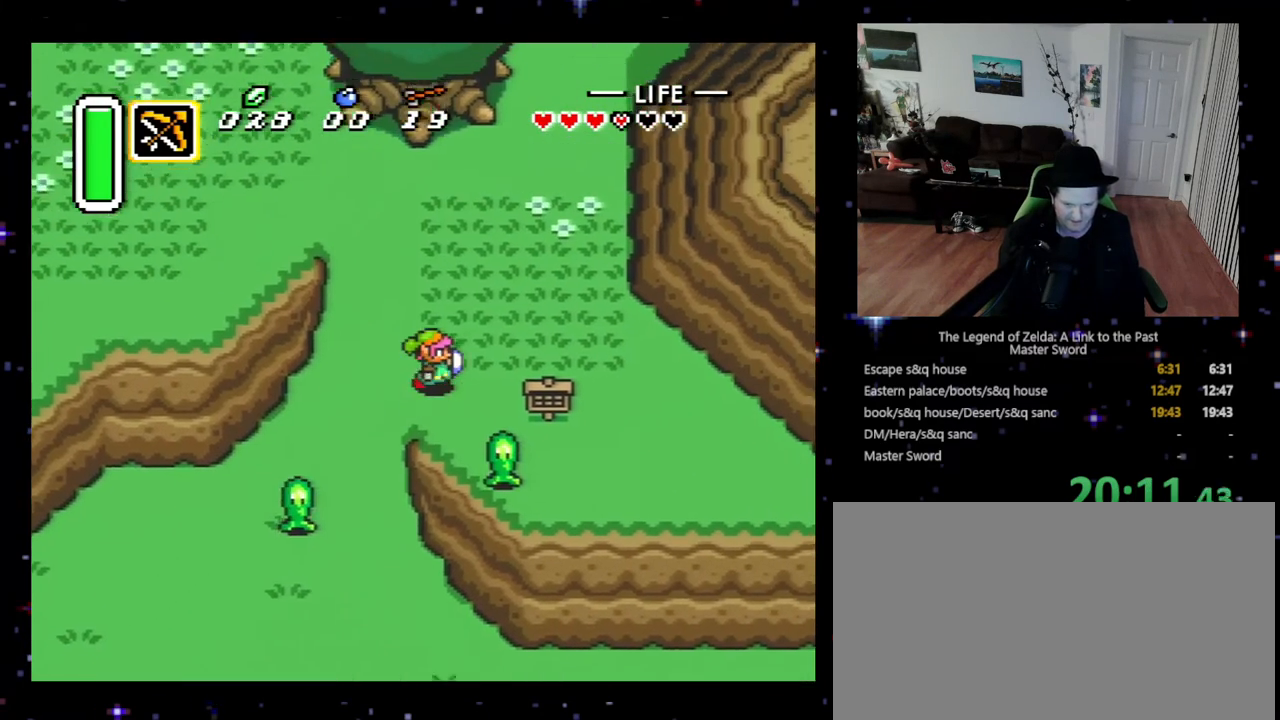
{"buttons": ["DPAD_RIGHT"], "events": [[300, "DPAD_UP", "up"]]}
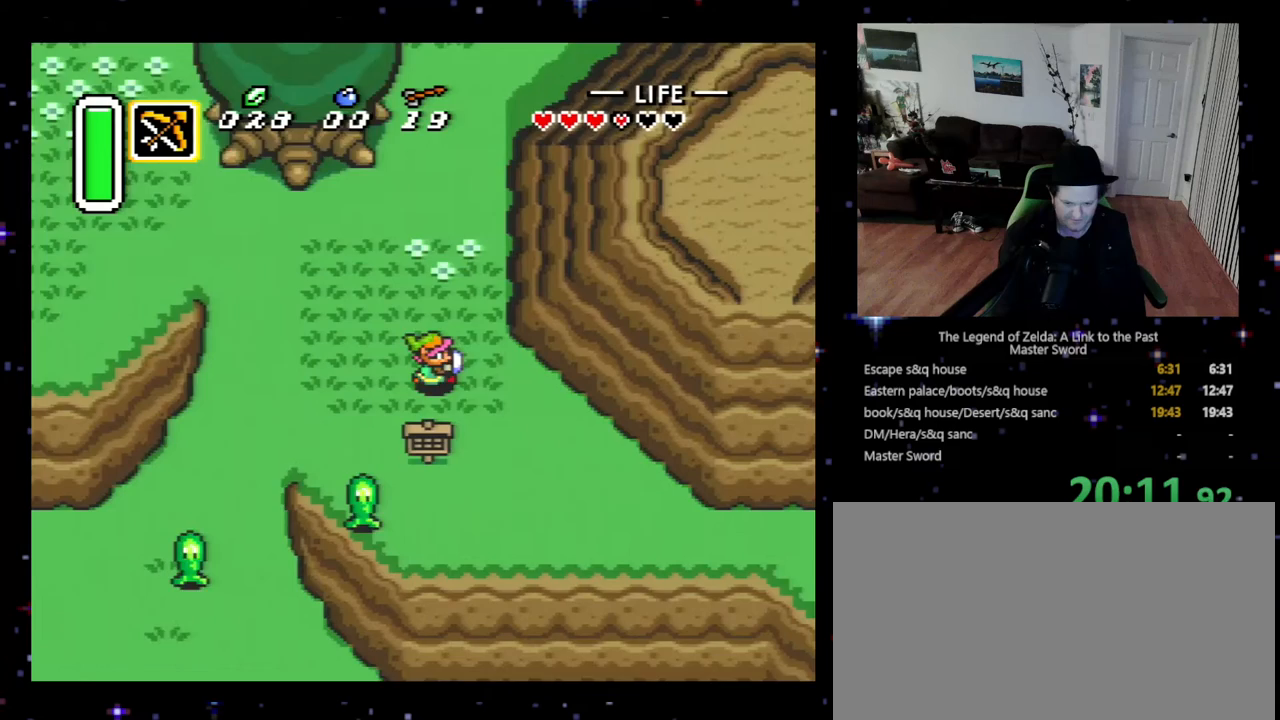
{"buttons": ["DPAD_DOWN", "DPAD_RIGHT"], "events": [[67, "DPAD_DOWN", "down"]]}
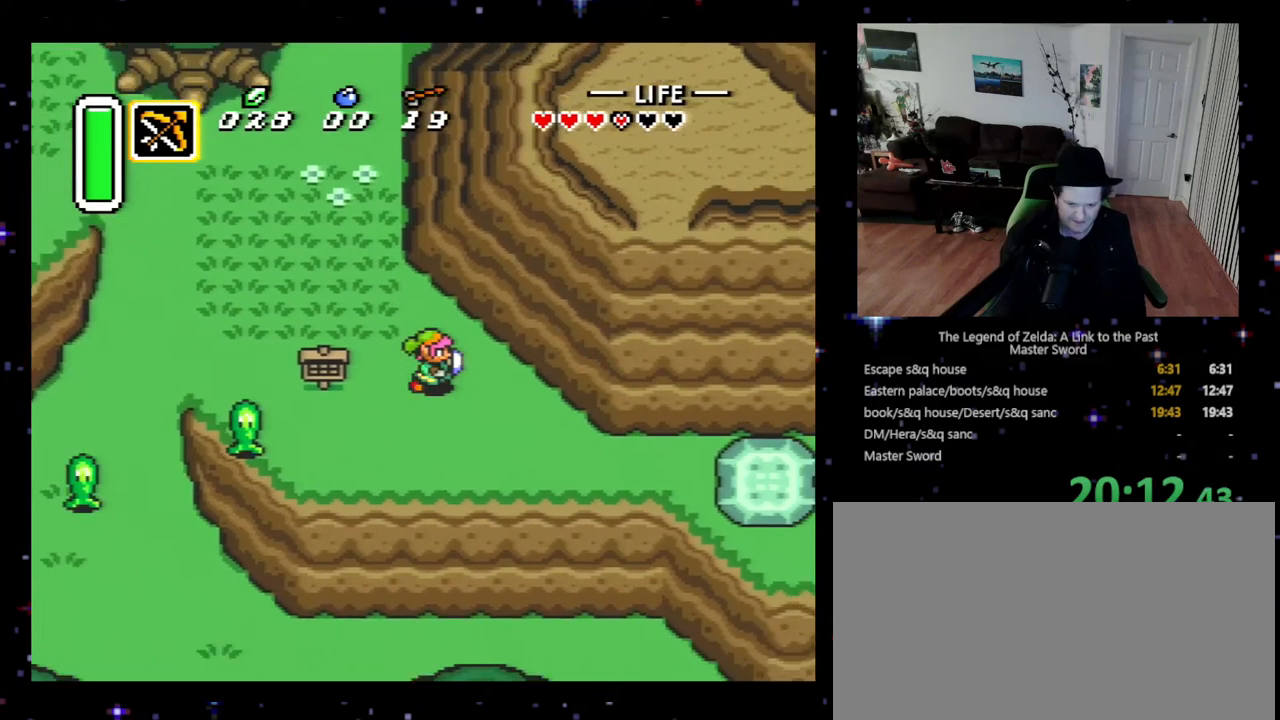
{"buttons": ["DPAD_DOWN", "DPAD_RIGHT"], "events": []}
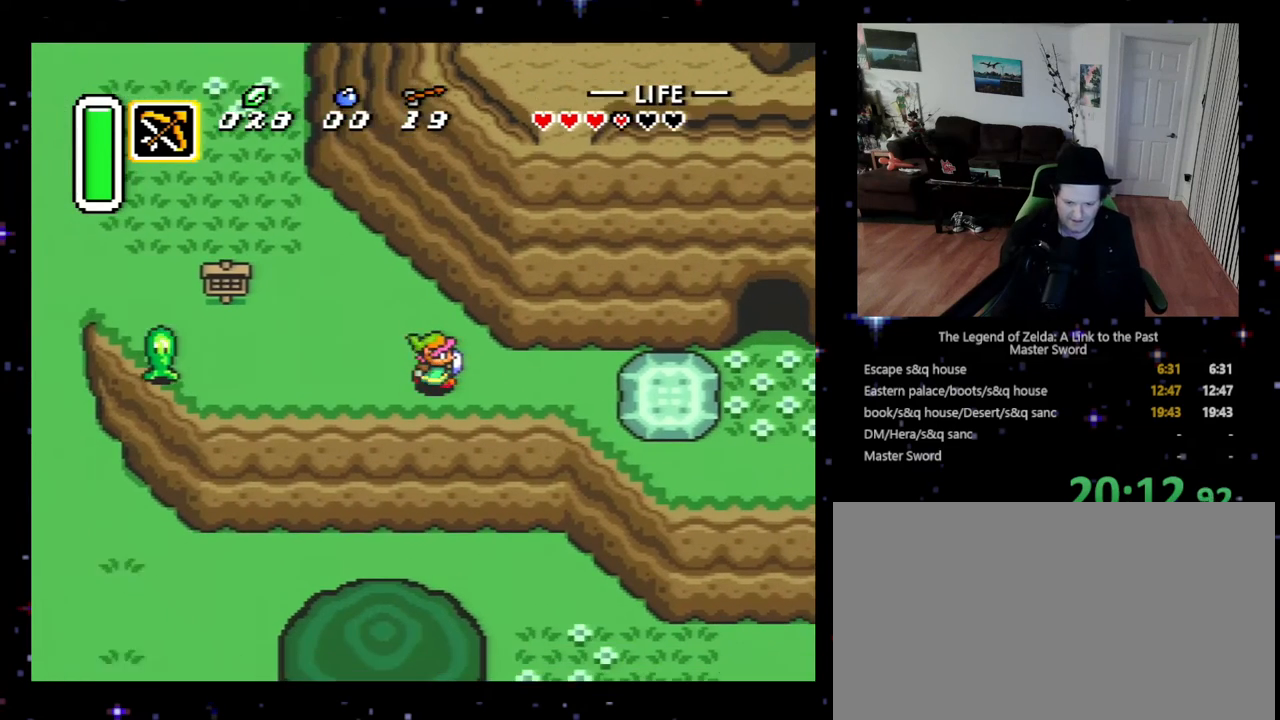
{"buttons": ["DPAD_RIGHT"], "events": [[67, "DPAD_DOWN", "up"]]}
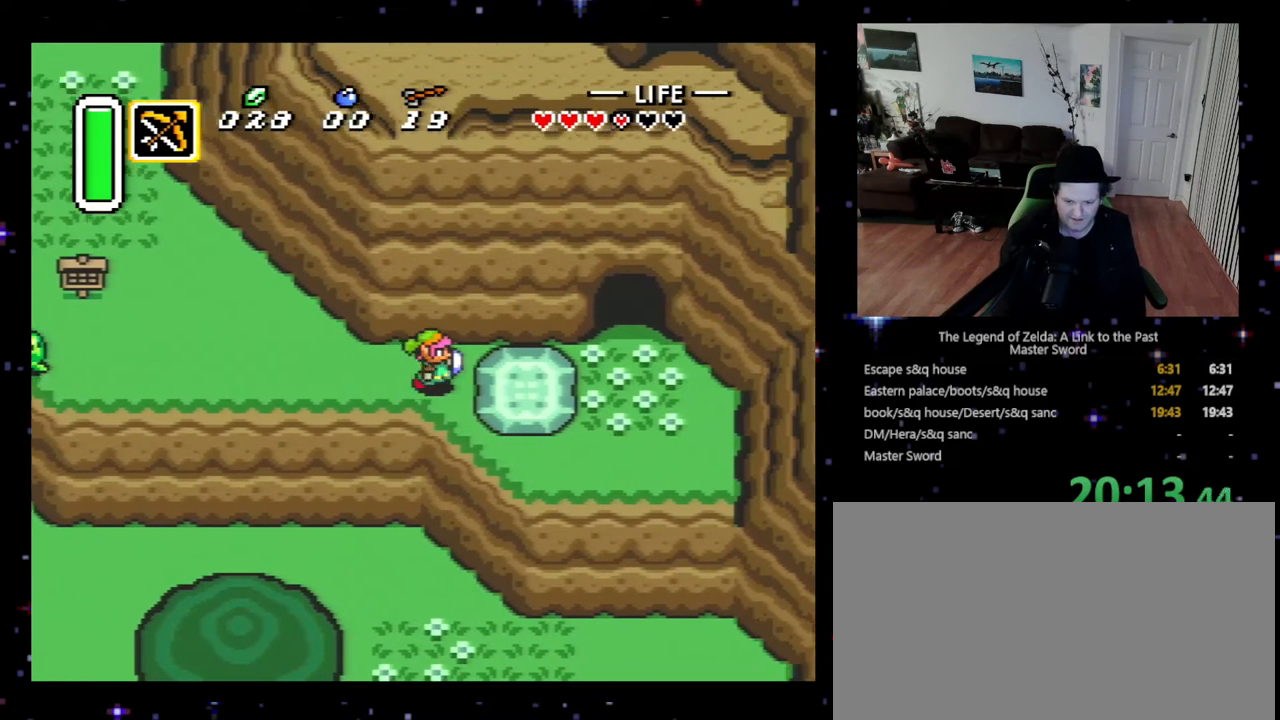
{"buttons": ["A", "DPAD_RIGHT"], "events": [[167, "A", "down"], [267, "DPAD_RIGHT", "up"], [367, "DPAD_RIGHT", "down"]]}
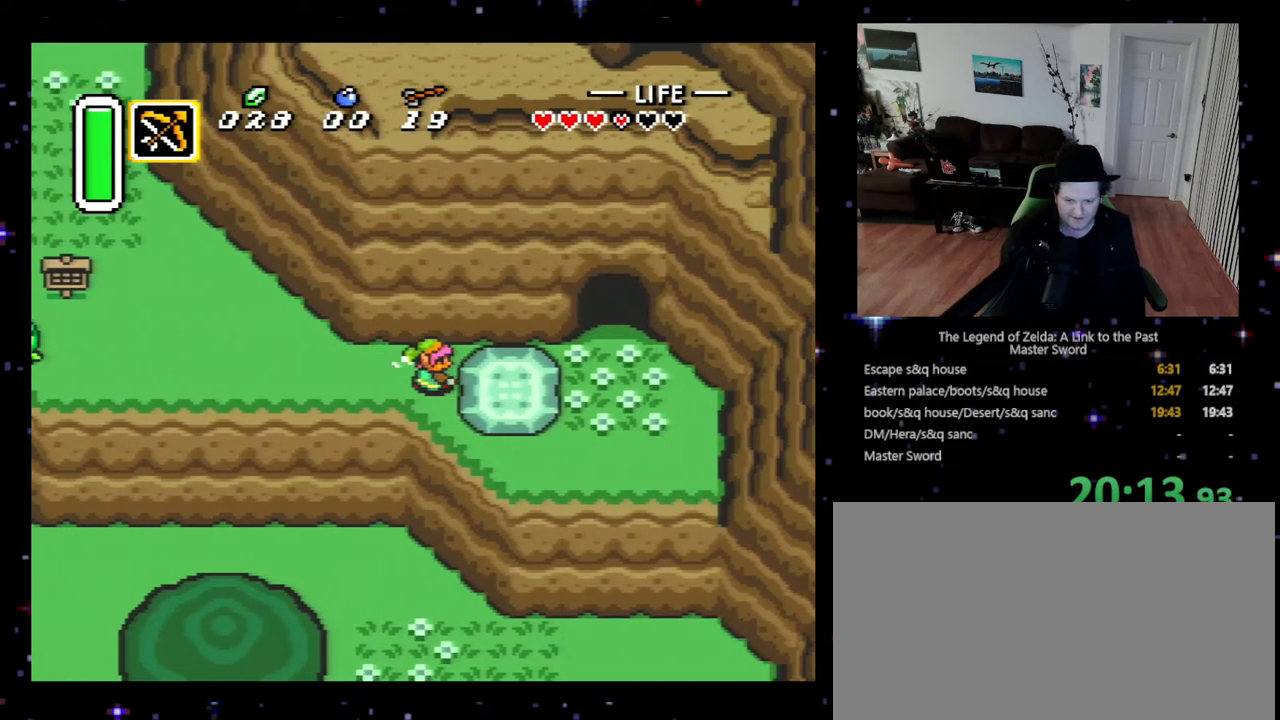
{"buttons": ["A", "DPAD_RIGHT"], "events": [[133, "DPAD_UP", "down"], [367, "DPAD_UP", "up"]]}
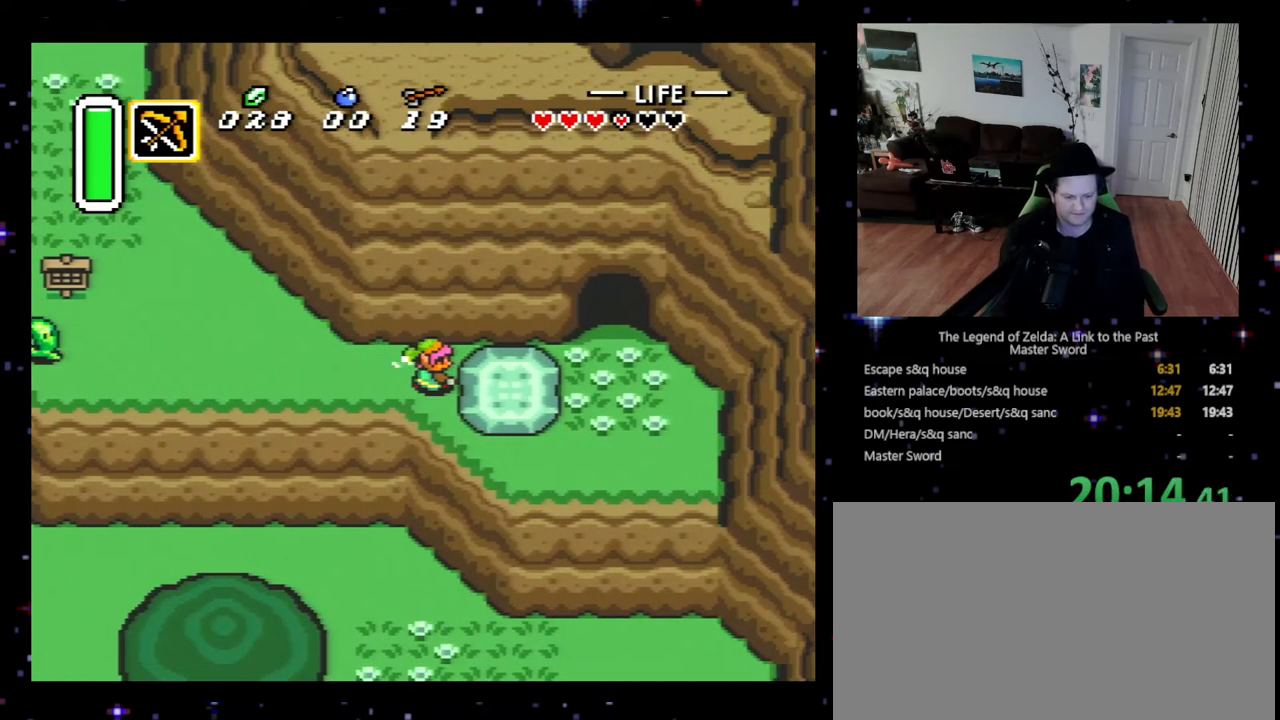
{"buttons": ["DPAD_RIGHT"], "events": [[233, "A", "up"]]}
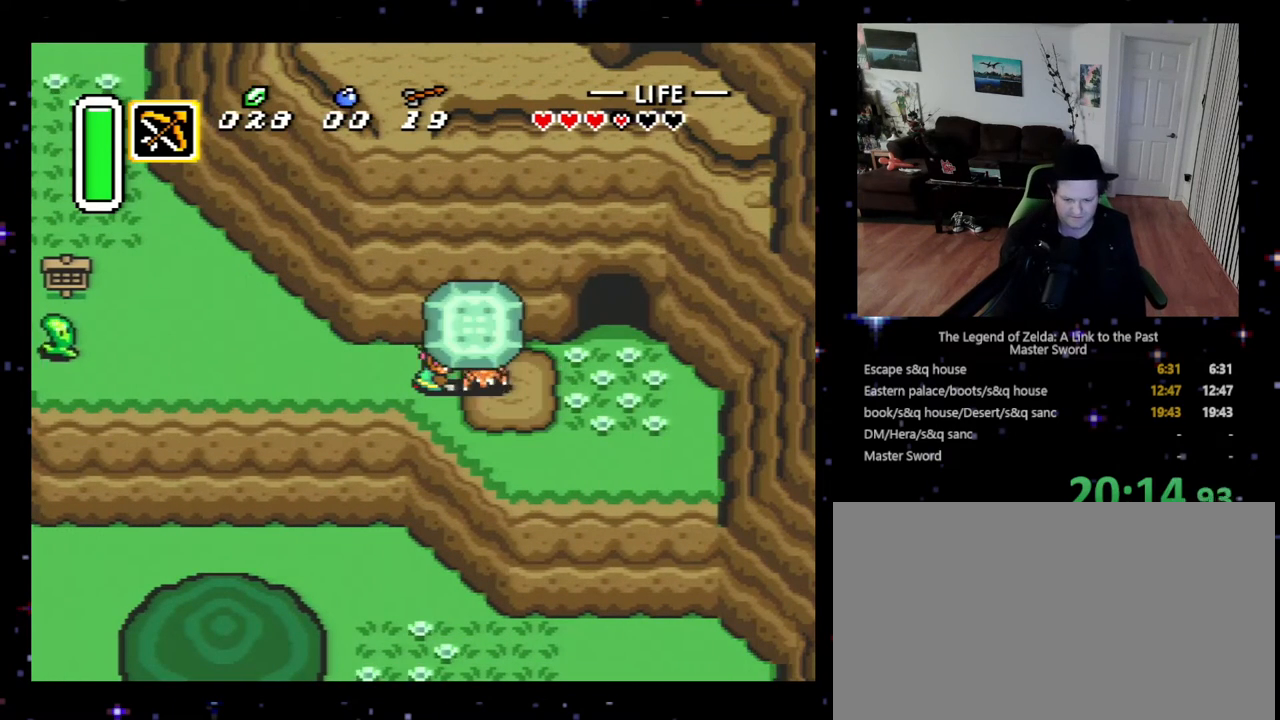
{"buttons": ["A", "DPAD_RIGHT"], "events": [[367, "A", "down"]]}
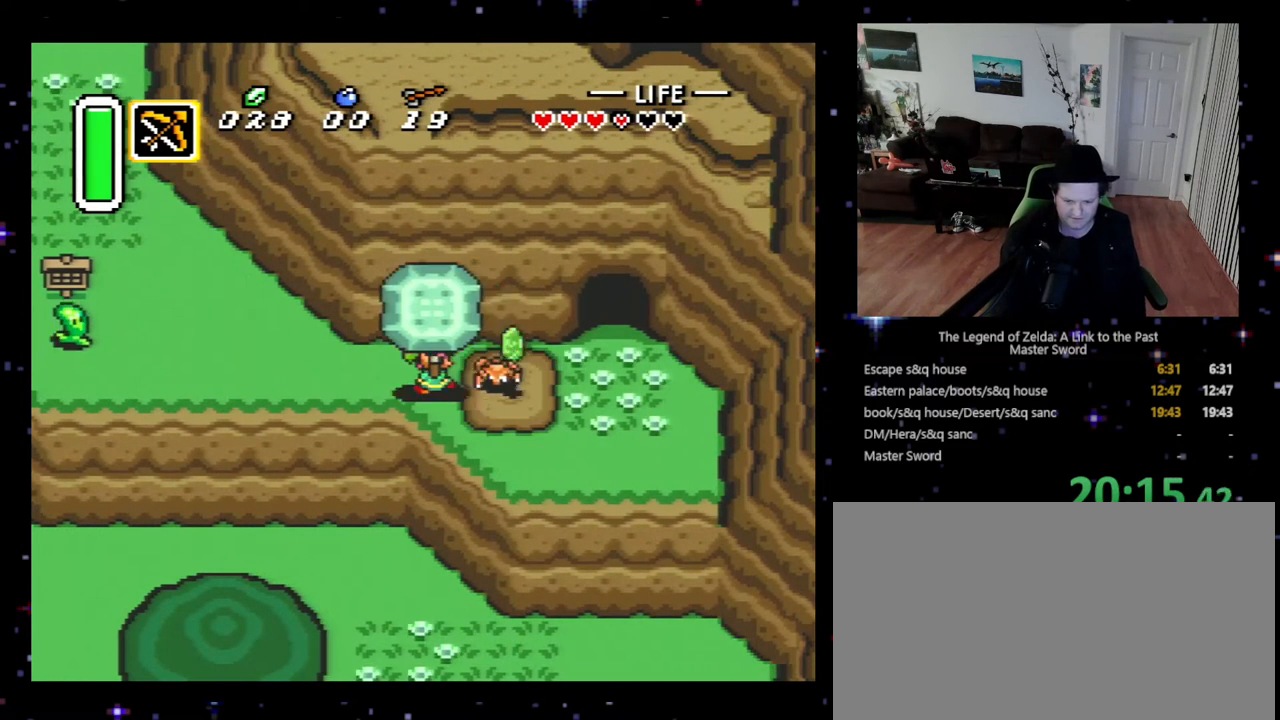
{"buttons": ["DPAD_RIGHT"], "events": [[33, "A", "up"], [100, "A", "down"], [233, "A", "up"]]}
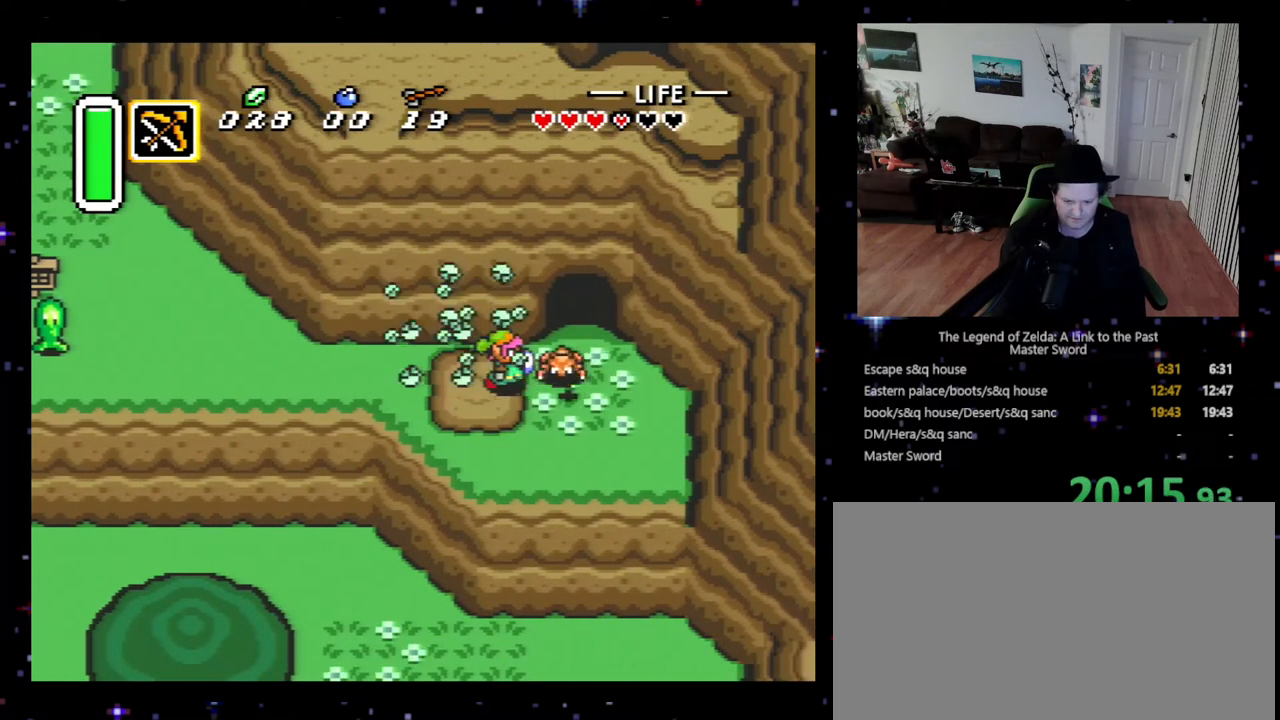
{"buttons": ["DPAD_UP"], "events": [[267, "DPAD_UP", "down"], [300, "DPAD_RIGHT", "up"]]}
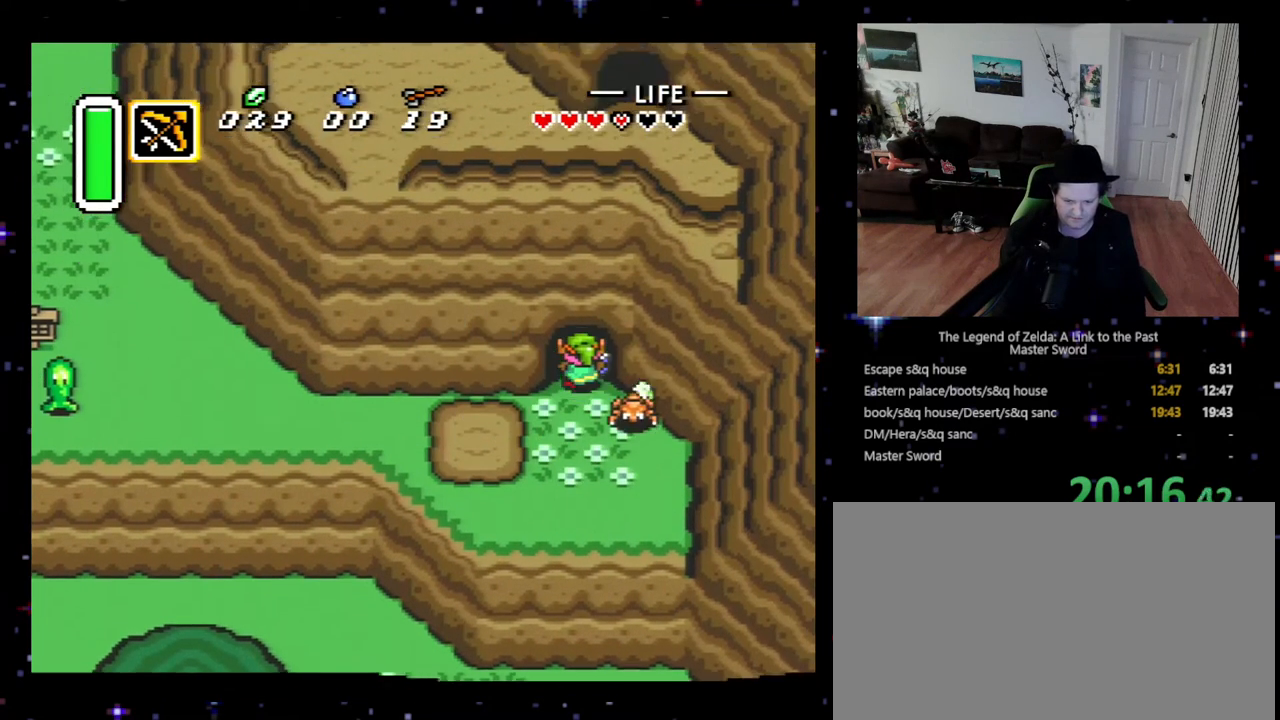
{"buttons": ["DPAD_UP"], "events": []}
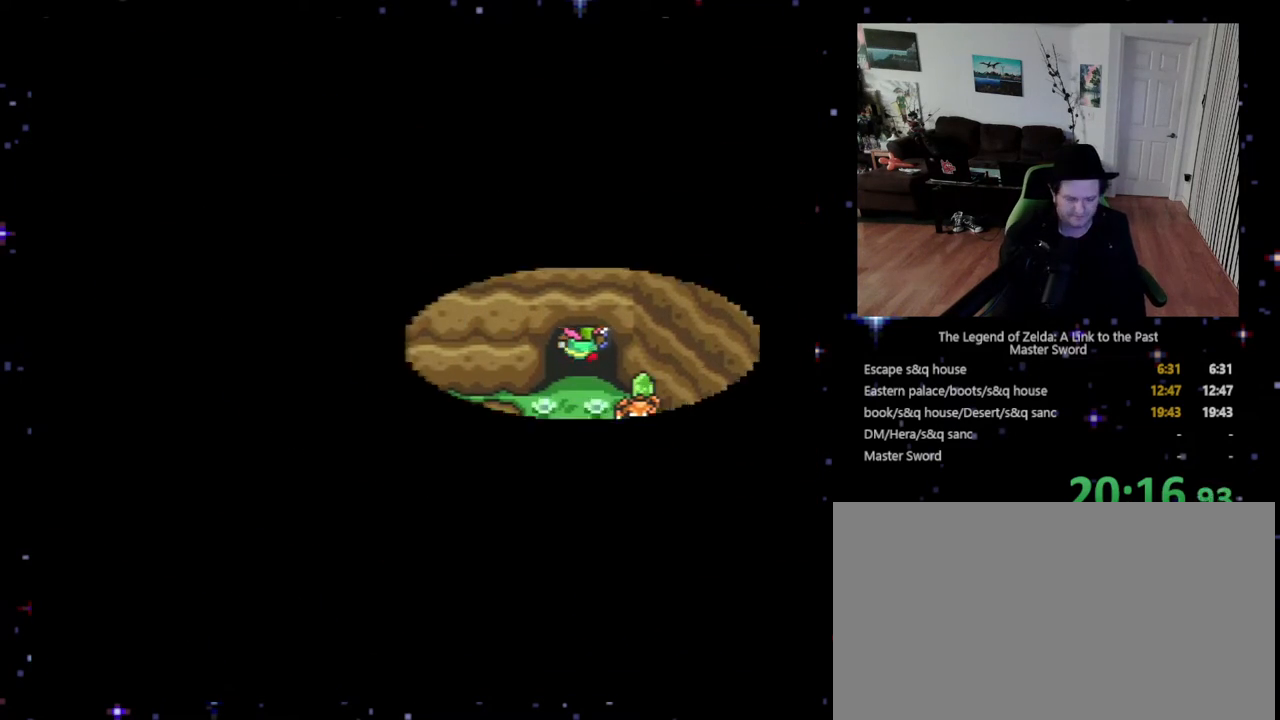
{"buttons": ["DPAD_UP"], "events": []}
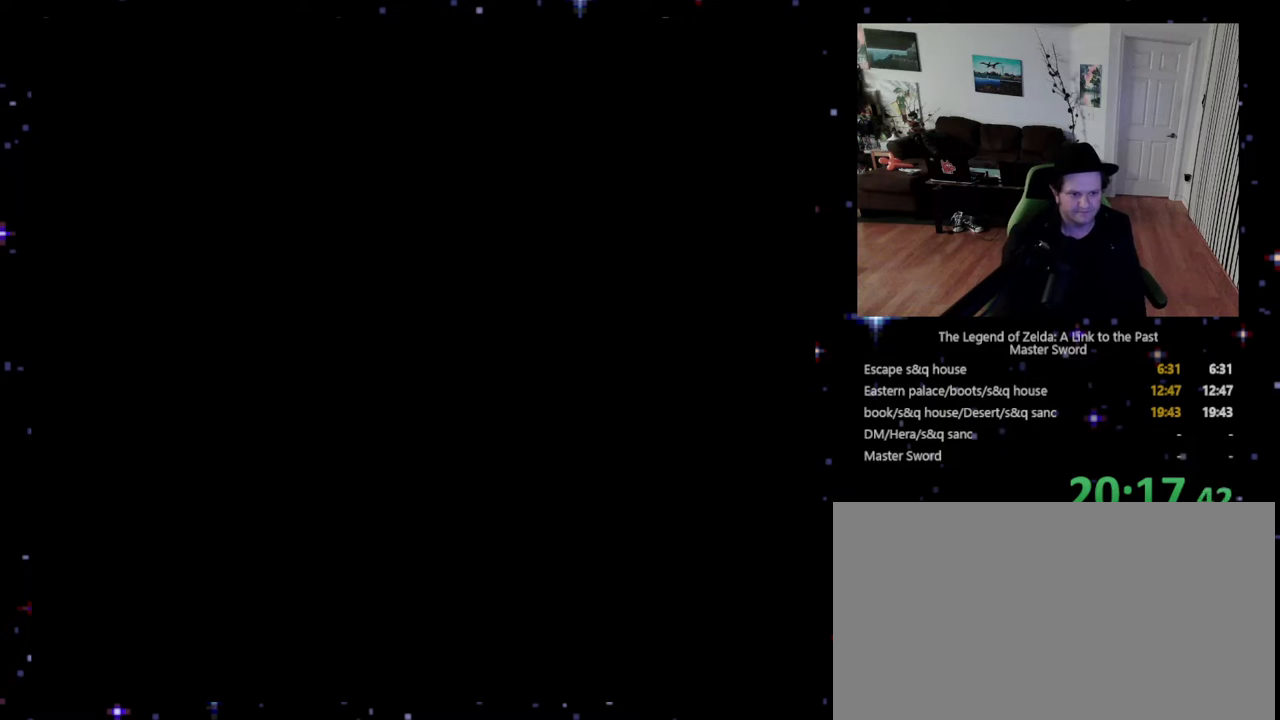
{"buttons": ["DPAD_UP"], "events": []}
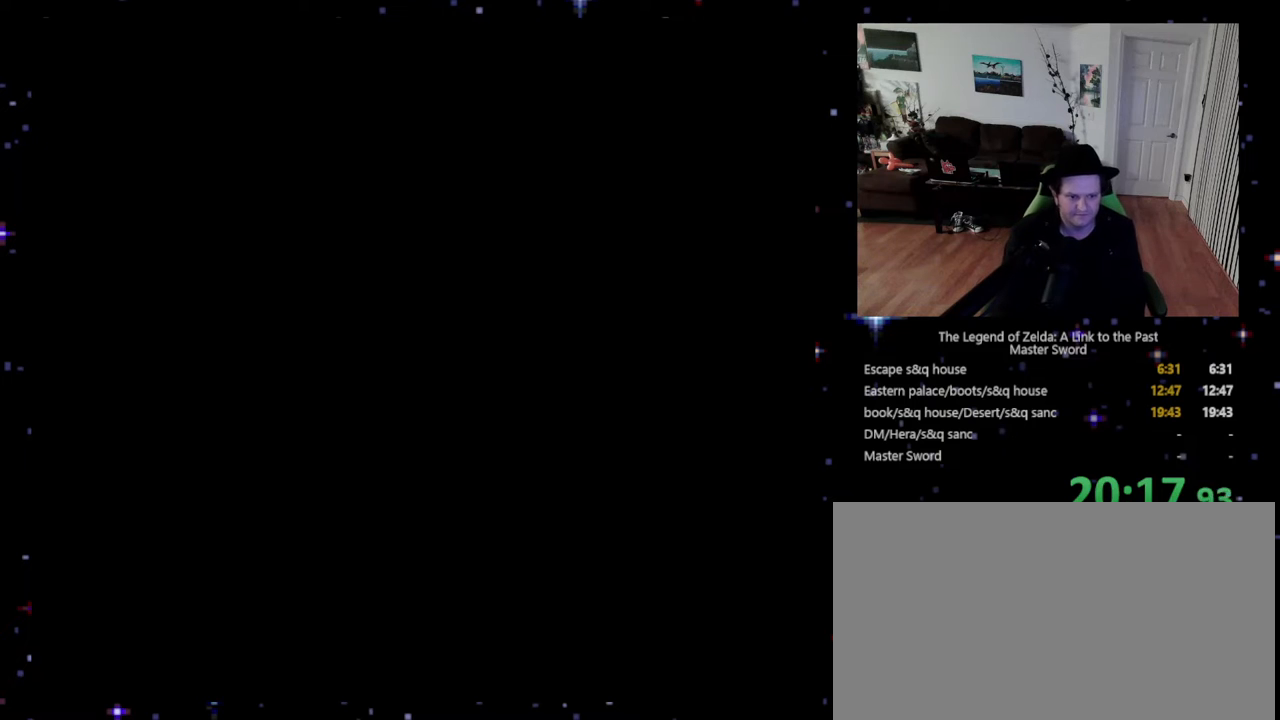
{"buttons": ["DPAD_UP"], "events": []}
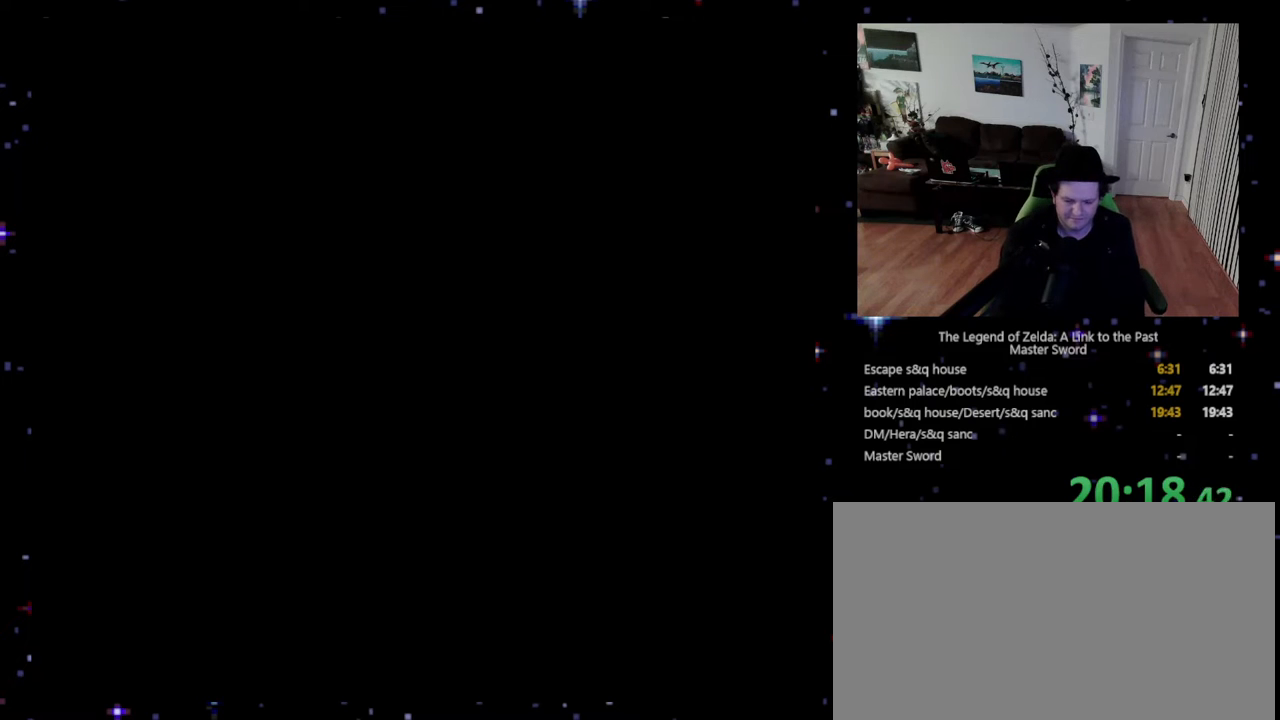
{"buttons": ["DPAD_UP"], "events": []}
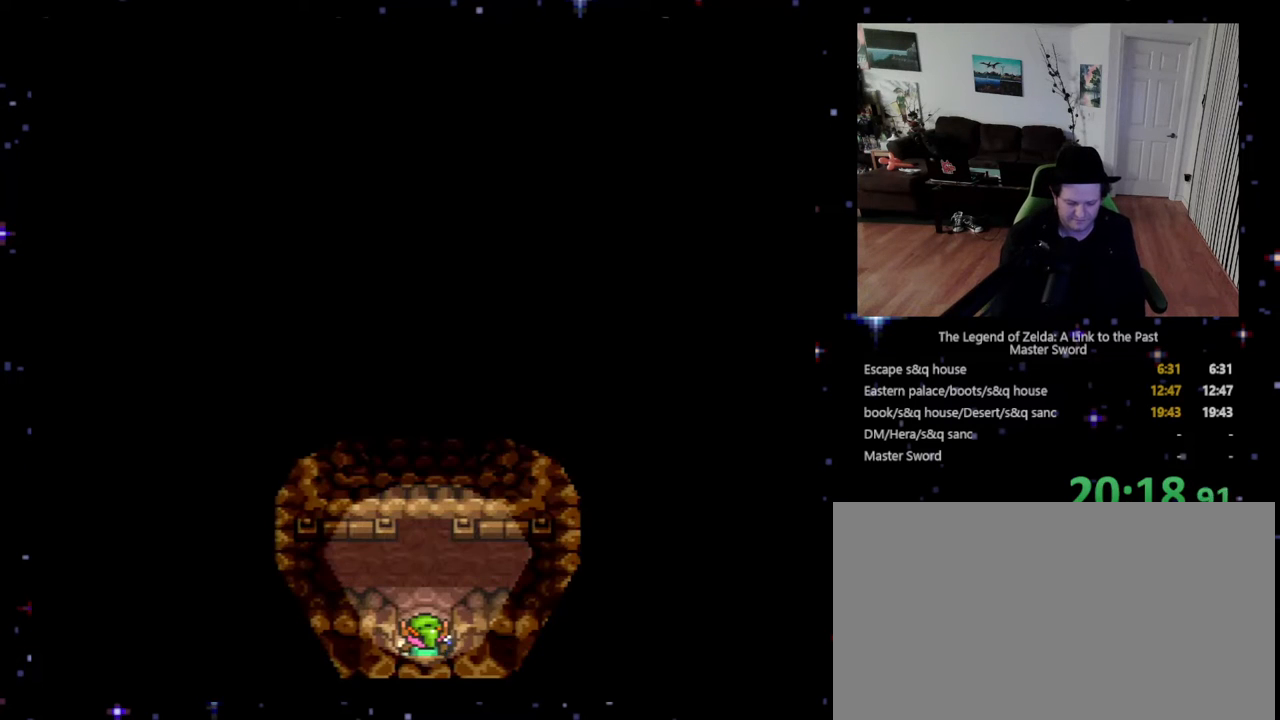
{"buttons": ["DPAD_UP"], "events": []}
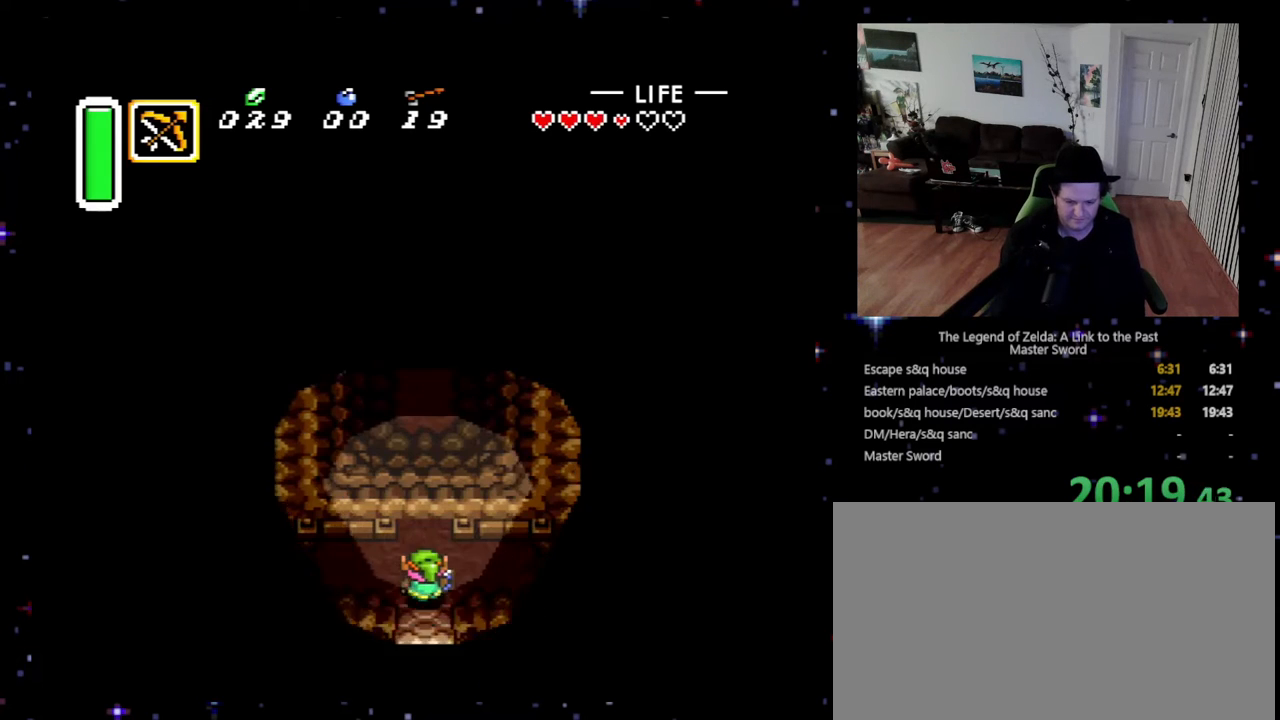
{"buttons": ["DPAD_UP"], "events": []}
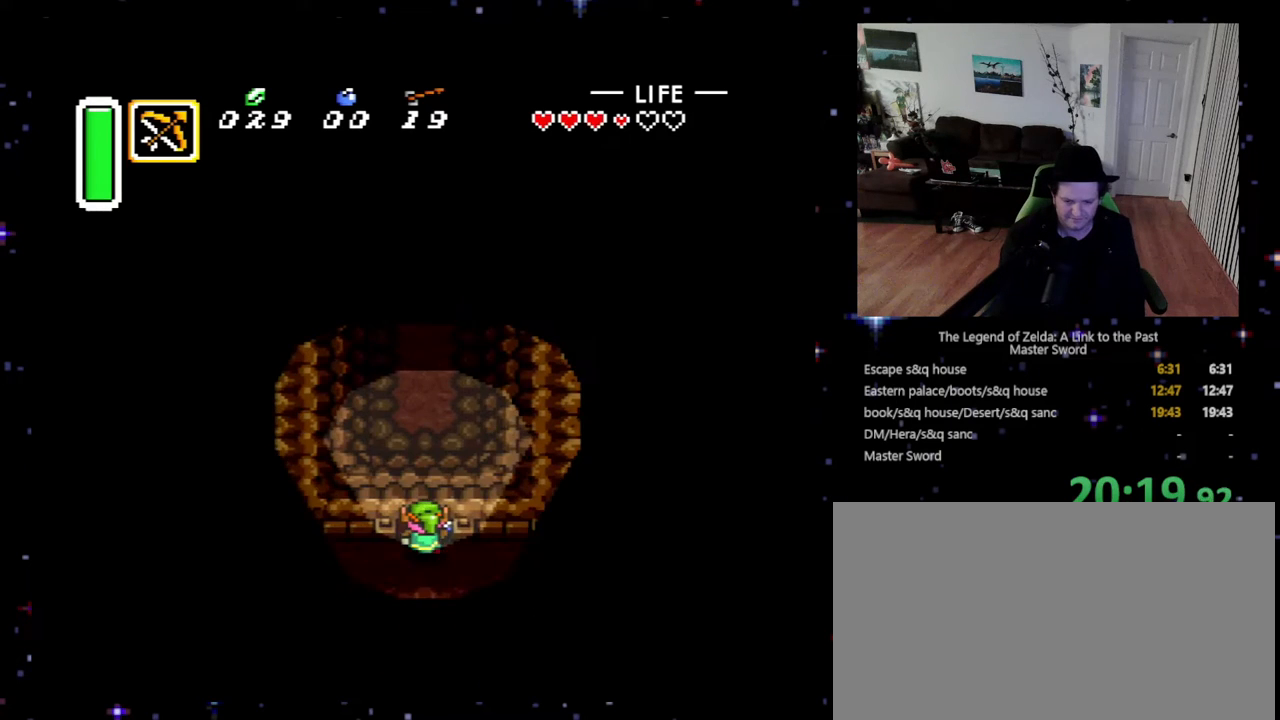
{"buttons": ["DPAD_UP", "DPAD_RIGHT"], "events": [[433, "DPAD_RIGHT", "down"]]}
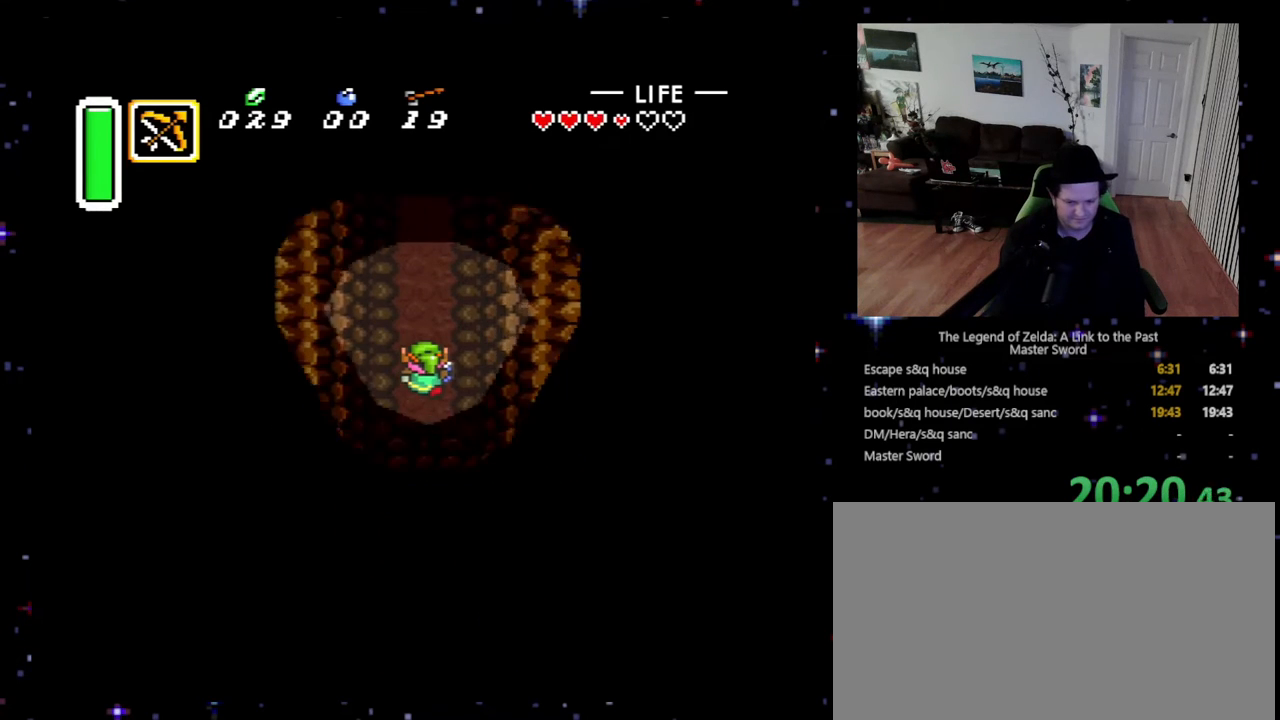
{"buttons": ["DPAD_UP"], "events": [[300, "DPAD_RIGHT", "up"]]}
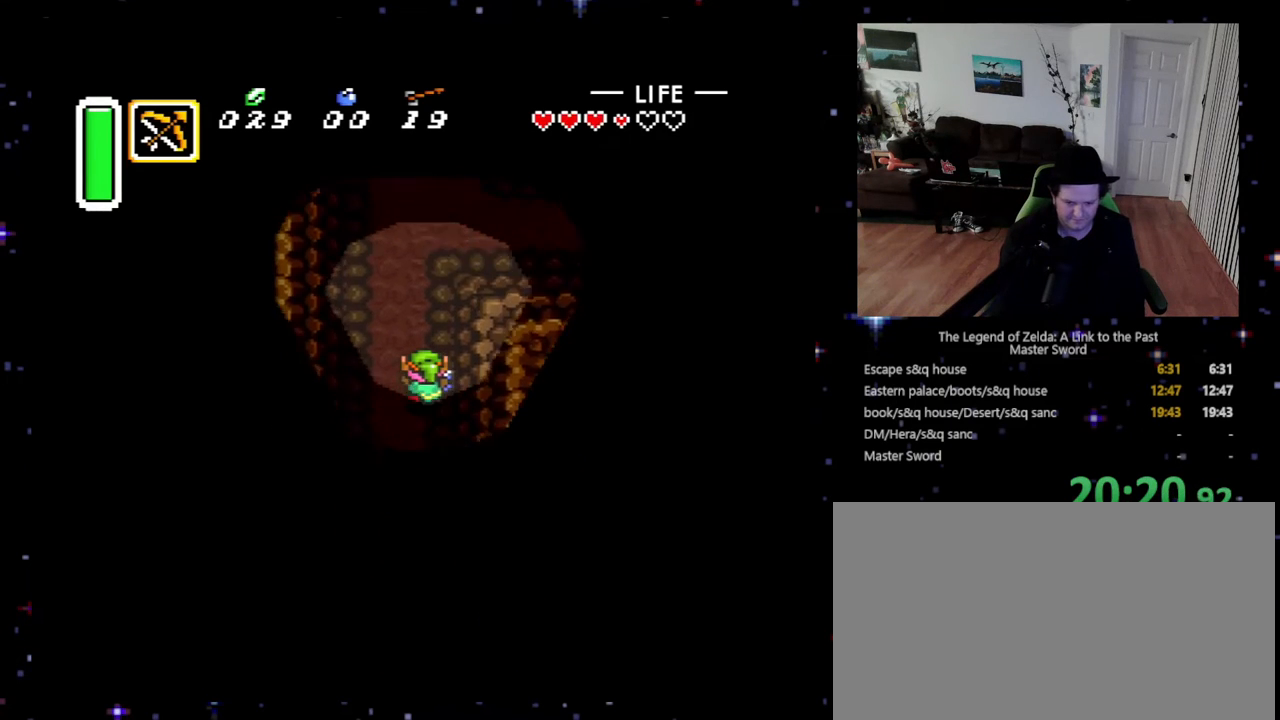
{"buttons": ["DPAD_UP", "DPAD_RIGHT"], "events": [[400, "DPAD_RIGHT", "down"]]}
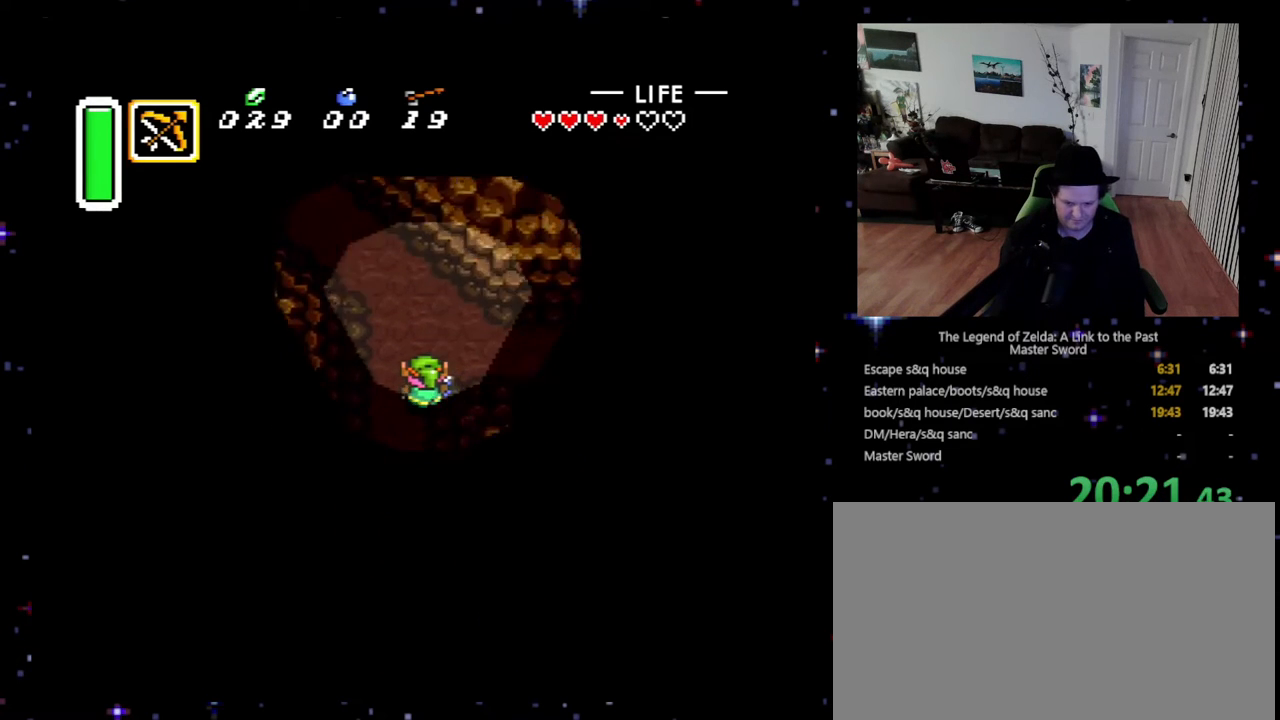
{"buttons": ["DPAD_DOWN", "DPAD_RIGHT"], "events": [[133, "DPAD_UP", "up"], [233, "DPAD_DOWN", "down"]]}
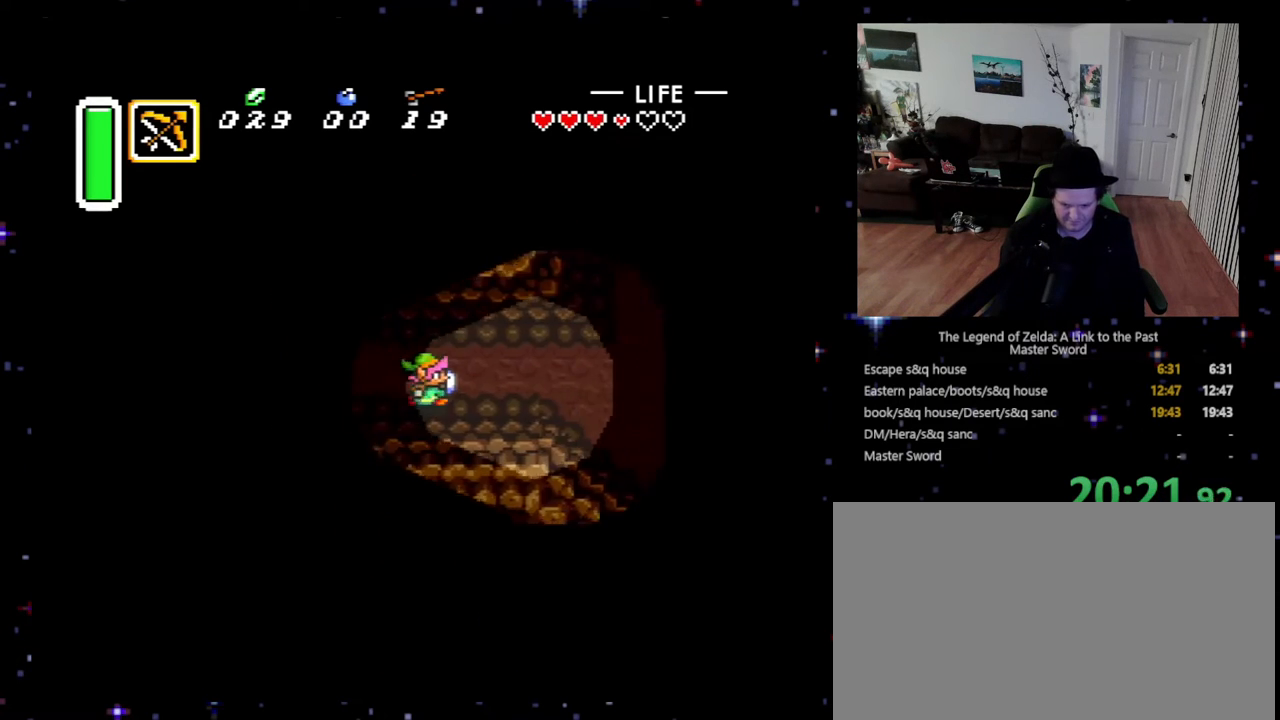
{"buttons": ["DPAD_DOWN", "DPAD_RIGHT"], "events": []}
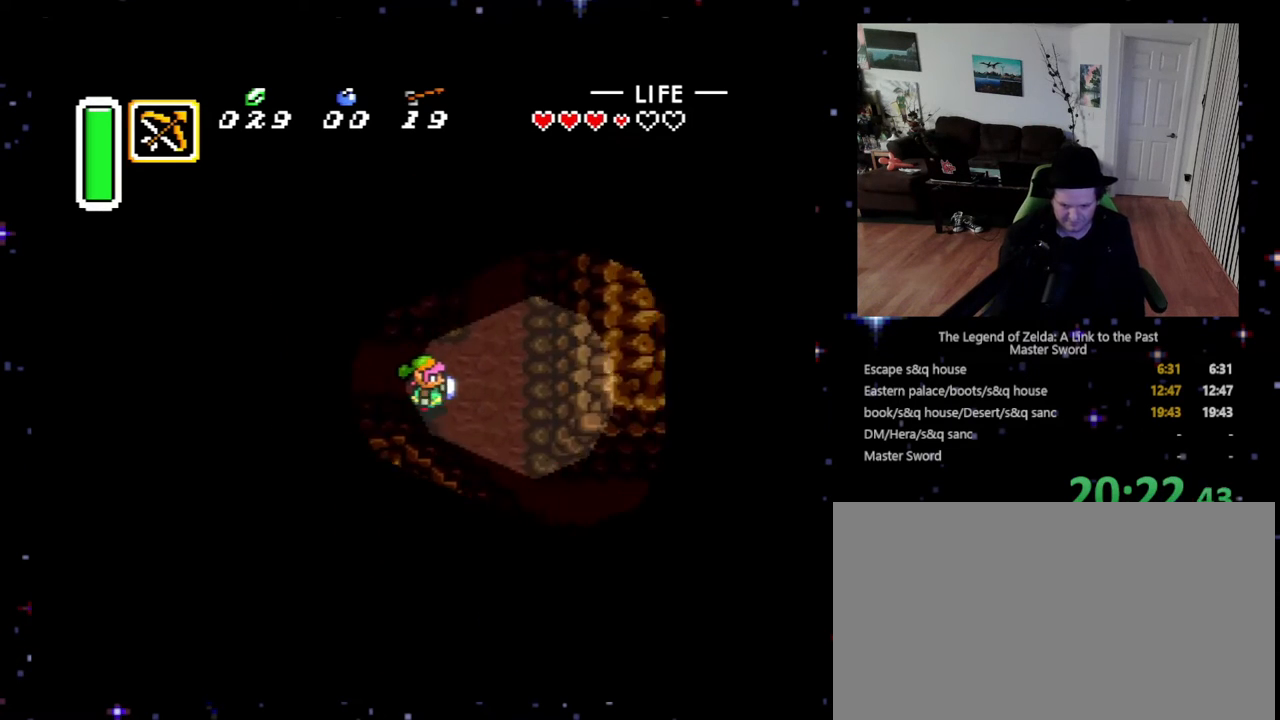
{"buttons": ["DPAD_DOWN", "DPAD_RIGHT"], "events": []}
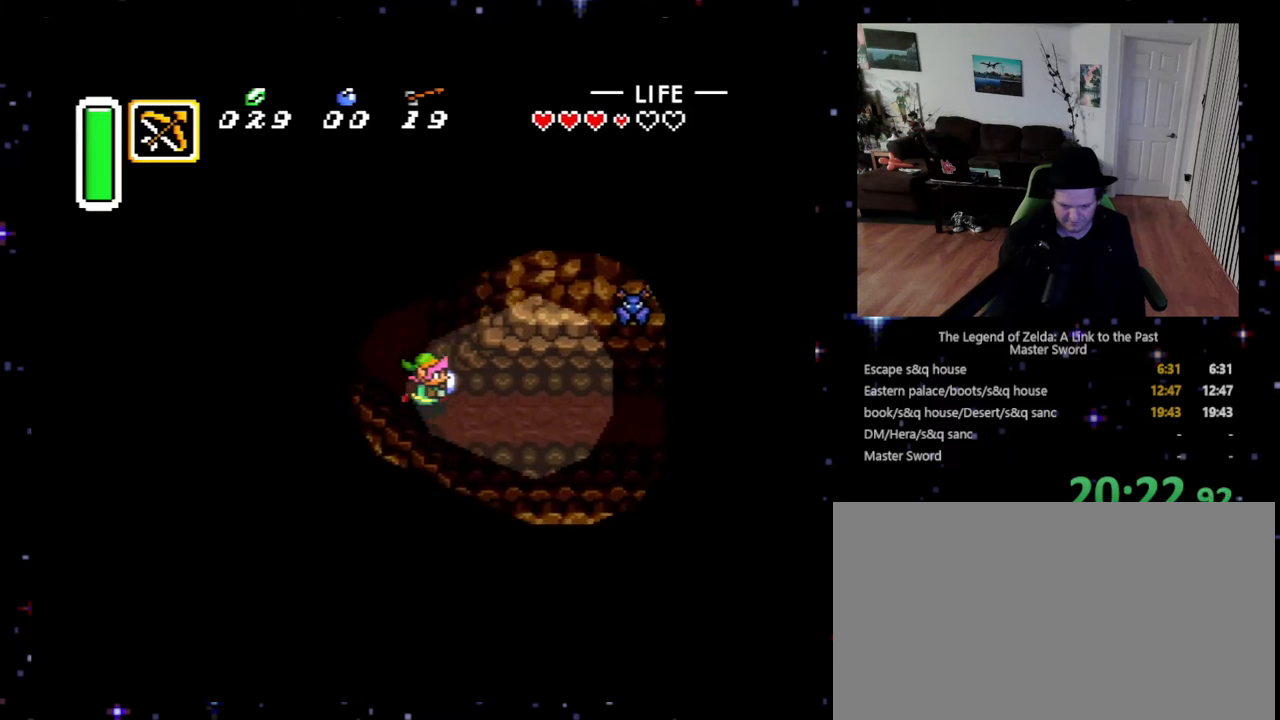
{"buttons": ["DPAD_DOWN", "DPAD_RIGHT"], "events": [[167, "DPAD_DOWN", "up"], [300, "DPAD_DOWN", "down"]]}
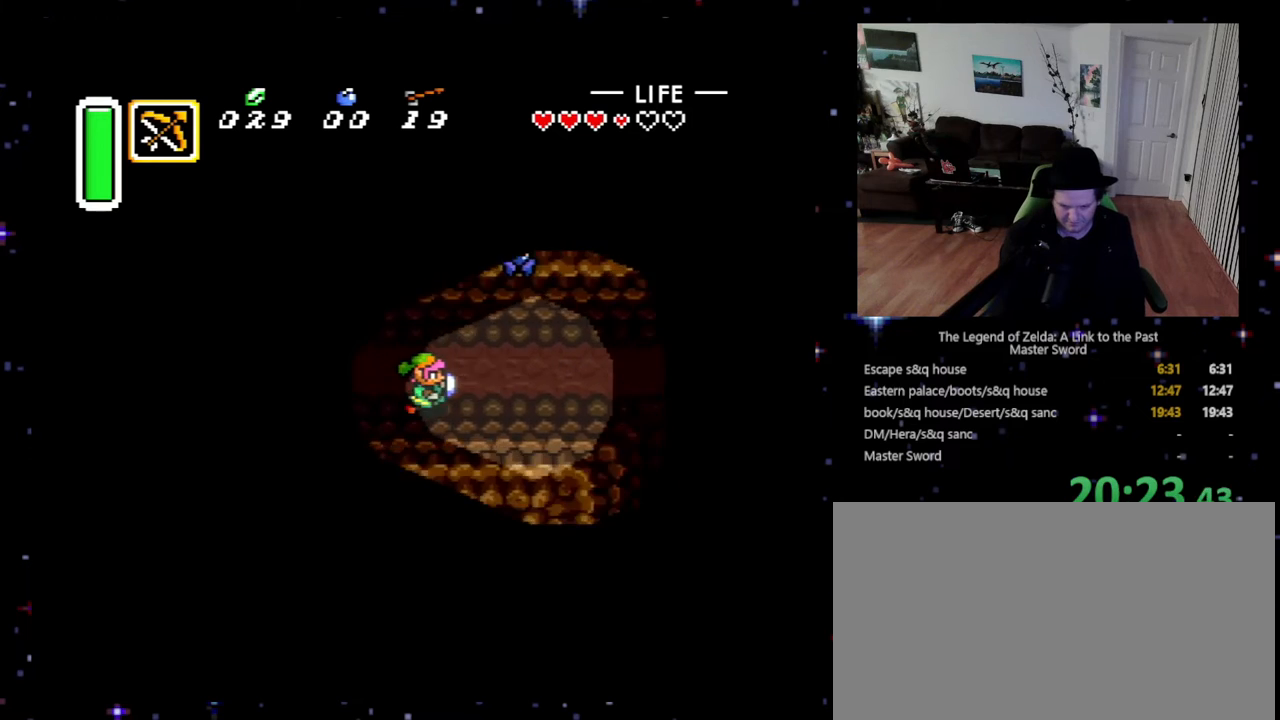
{"buttons": ["DPAD_DOWN", "DPAD_RIGHT"], "events": []}
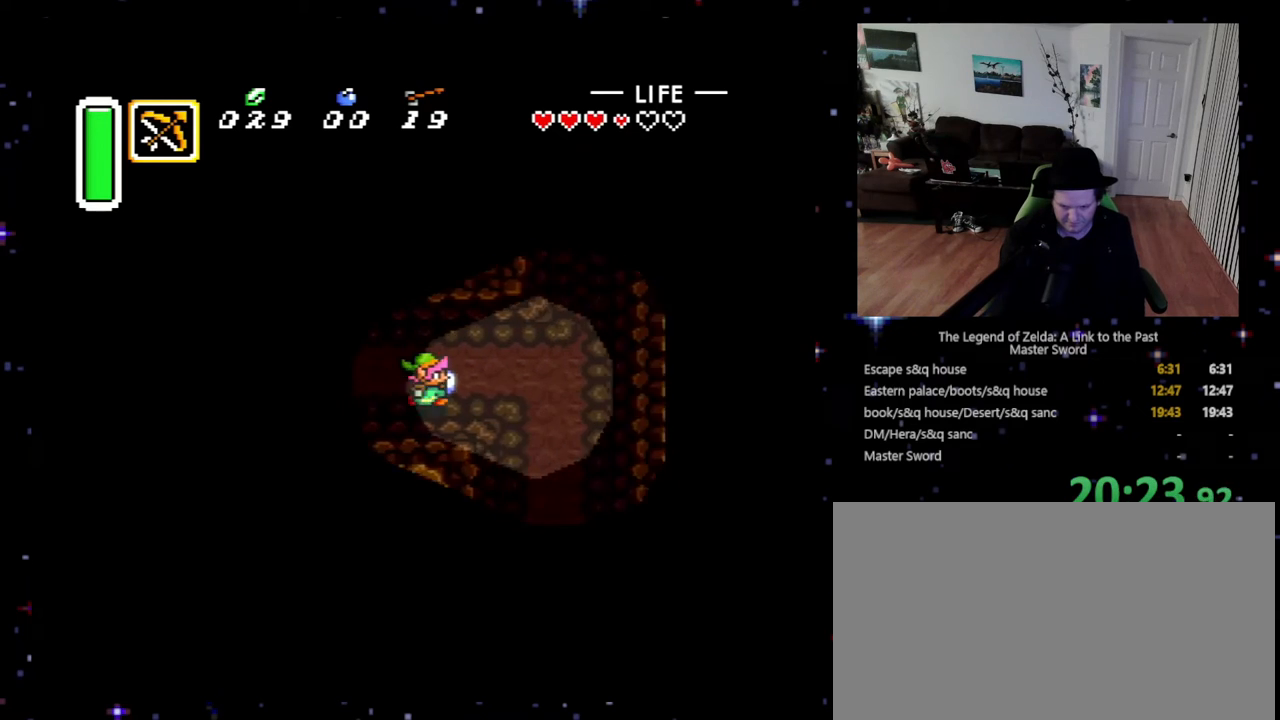
{"buttons": ["DPAD_UP", "DPAD_RIGHT"], "events": [[167, "A", "down"], [167, "DPAD_LEFT", "down"], [167, "DPAD_RIGHT", "up"], [200, "A", "up"], [200, "DPAD_LEFT", "up"], [200, "DPAD_RIGHT", "down"], [233, "DPAD_DOWN", "up"], [400, "DPAD_UP", "down"]]}
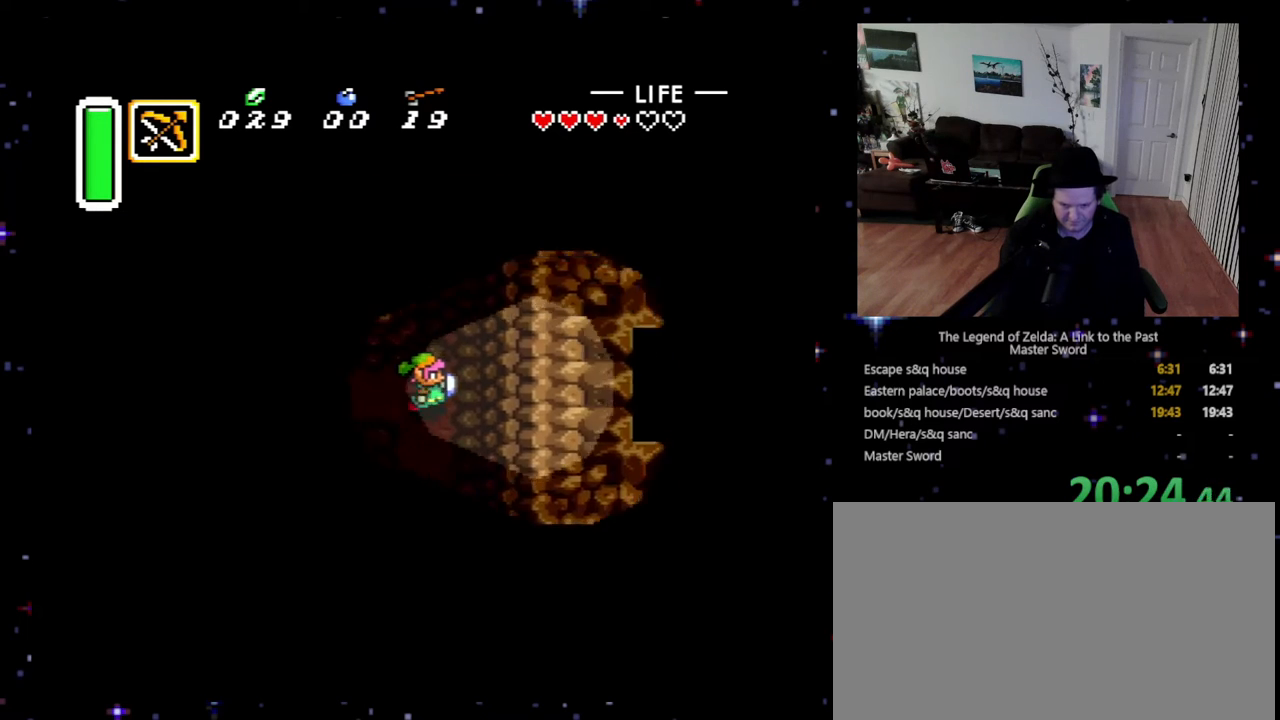
{"buttons": ["DPAD_UP"], "events": [[67, "DPAD_RIGHT", "up"]]}
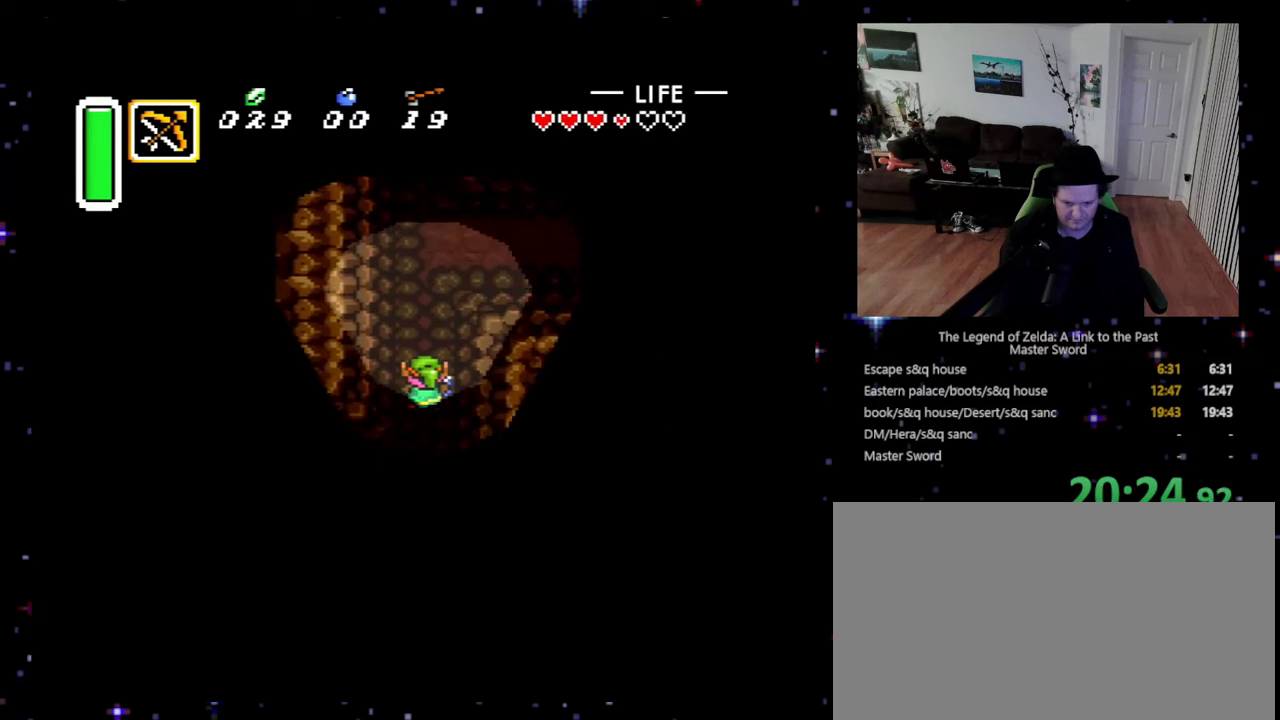
{"buttons": ["DPAD_UP", "DPAD_RIGHT"], "events": [[100, "DPAD_RIGHT", "down"]]}
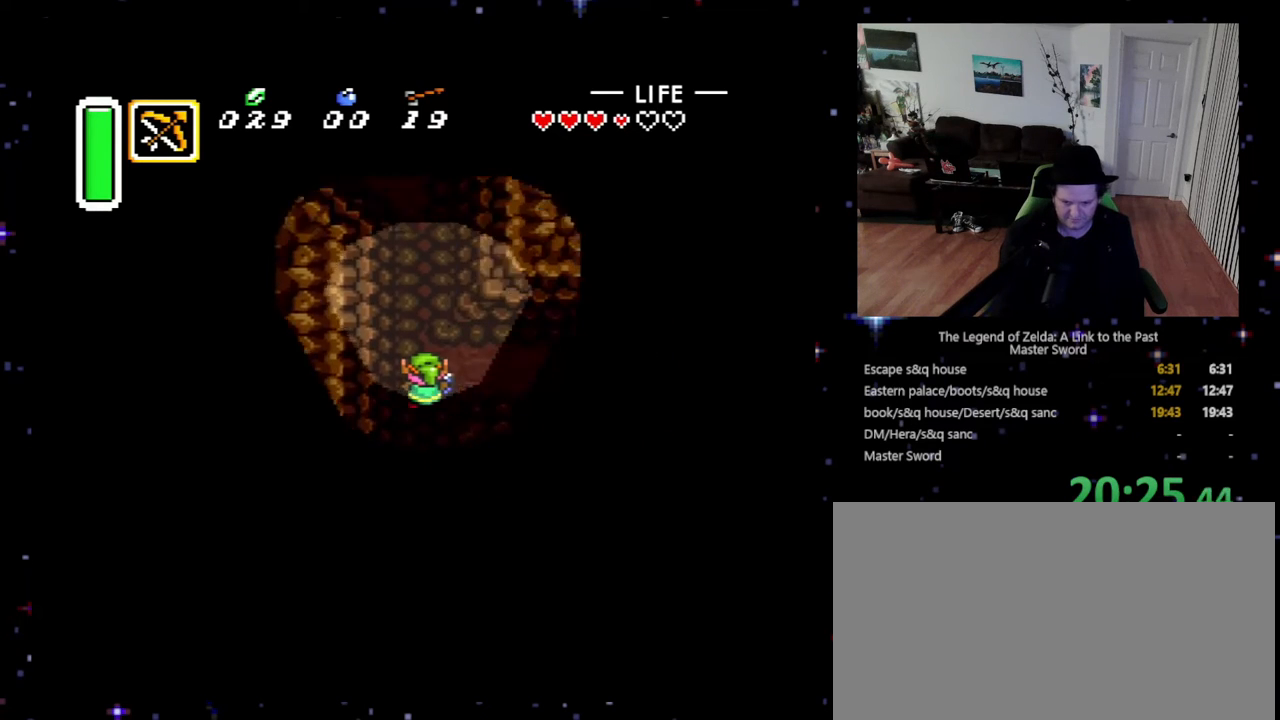
{"buttons": ["DPAD_RIGHT"], "events": [[67, "DPAD_UP", "up"]]}